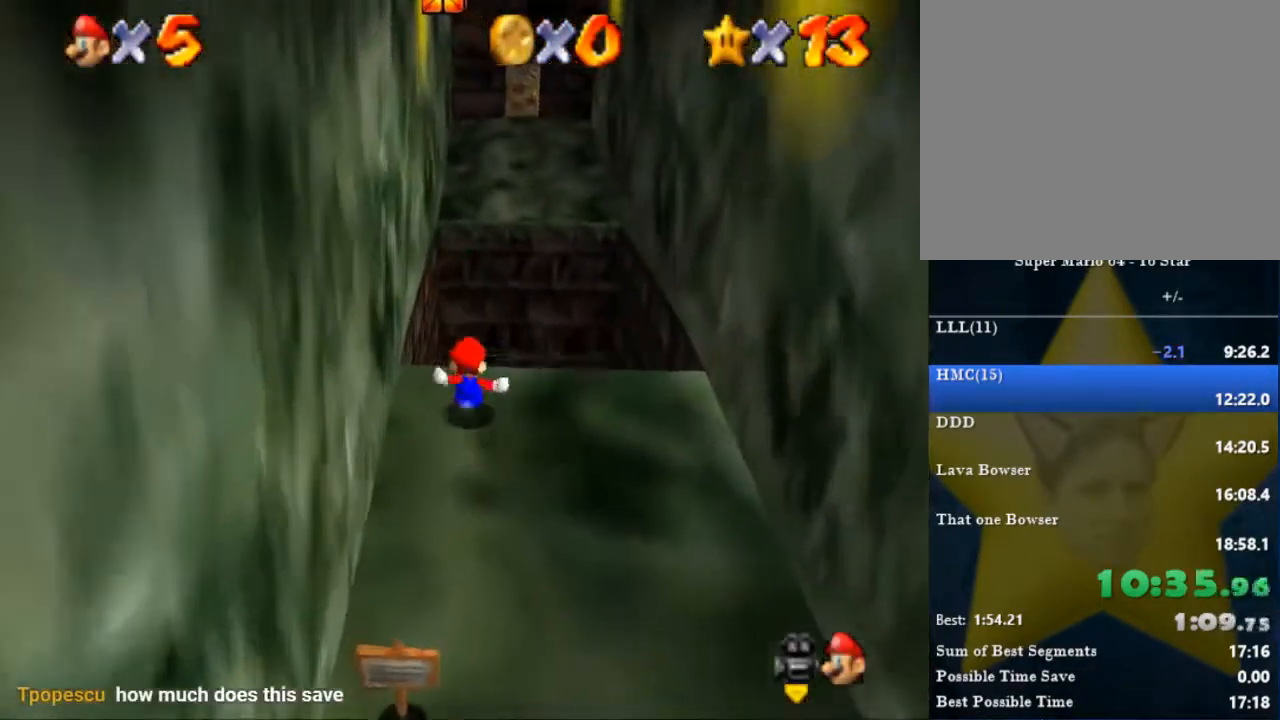
Gameplay with a controller (Nintendo layout); each line is a JSON object with the inputs held at the frame after it. "events" lists button and stick changes between this image and that frame as [ms after this image, input, new state], when the widget could be followed in between. Not read: A L1 L2 L3 R3.
{"buttons": [], "left_stick": "up", "right_stick": "center"}
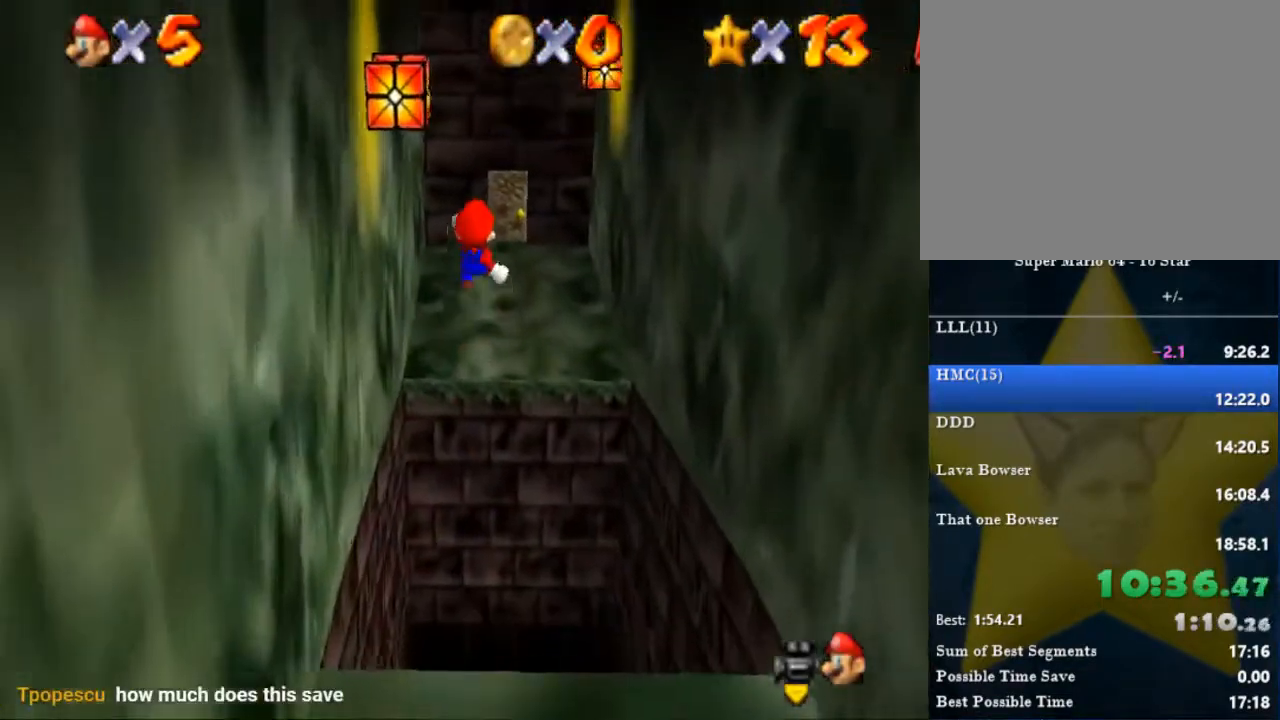
{"buttons": [], "left_stick": "up", "right_stick": "center", "events": []}
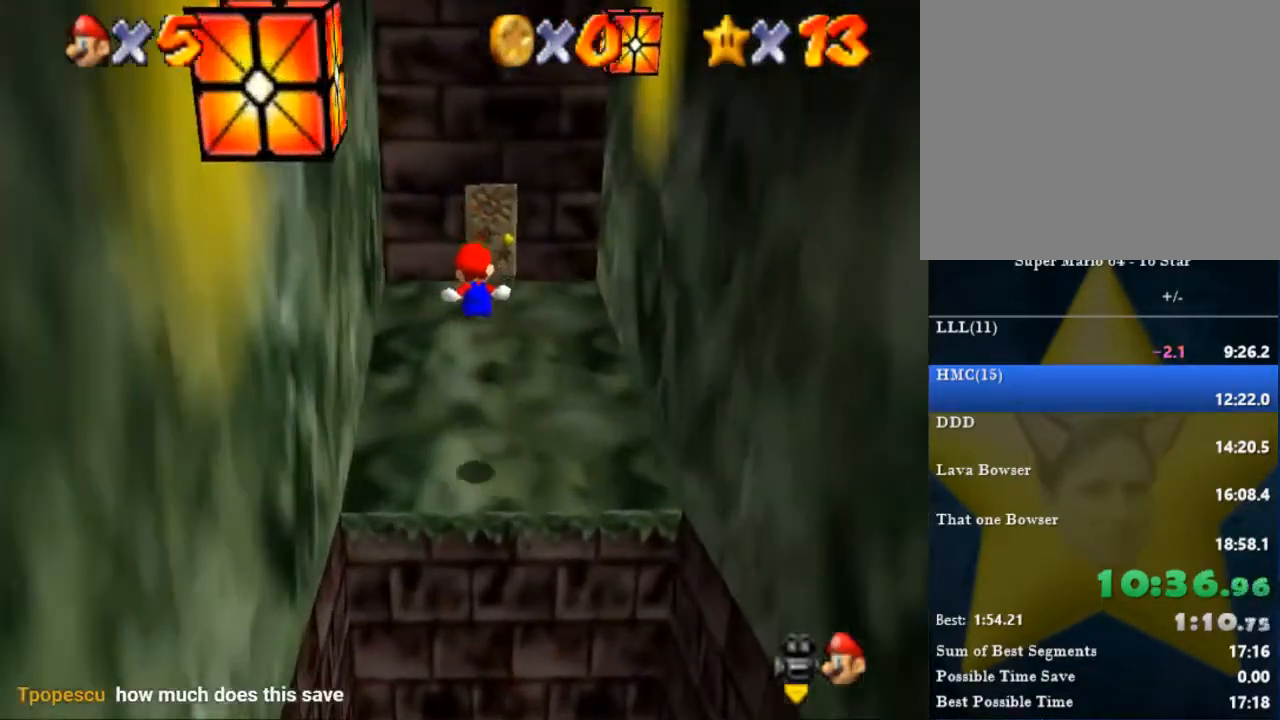
{"buttons": [], "left_stick": "up", "right_stick": "center", "events": []}
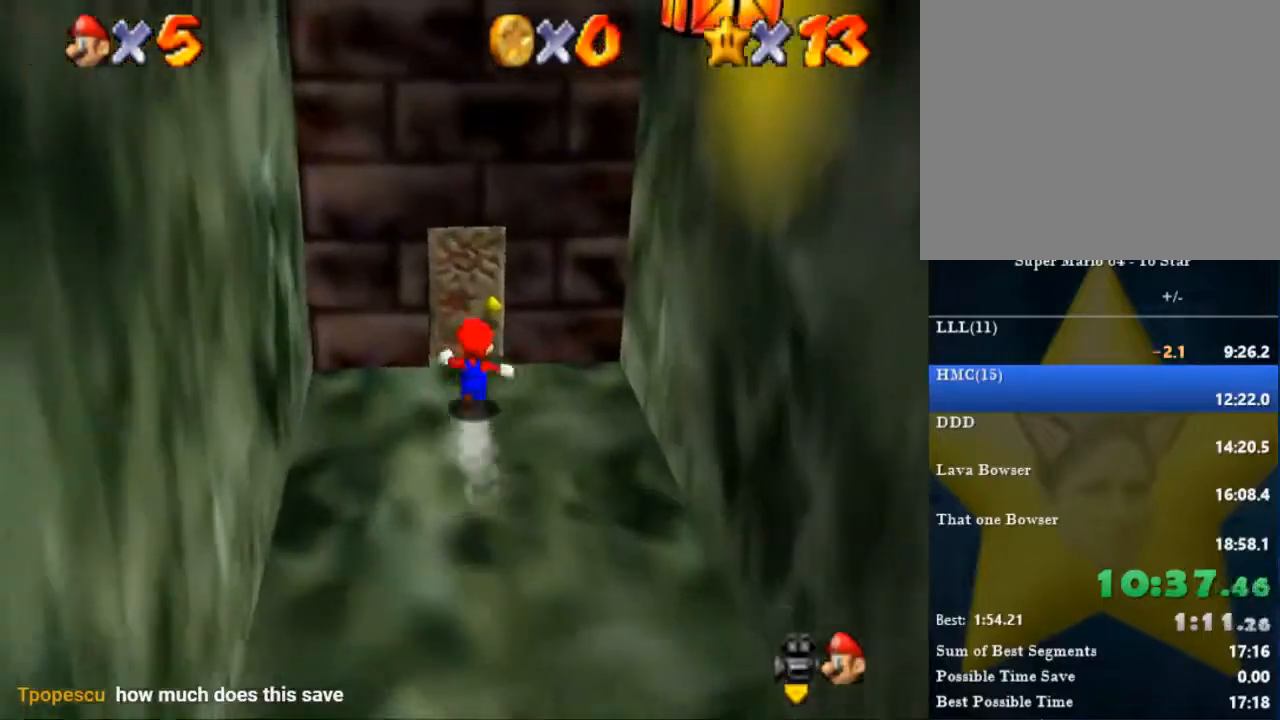
{"buttons": [], "left_stick": "up-right", "right_stick": "center", "events": [[467, "left_stick", "up-right"]]}
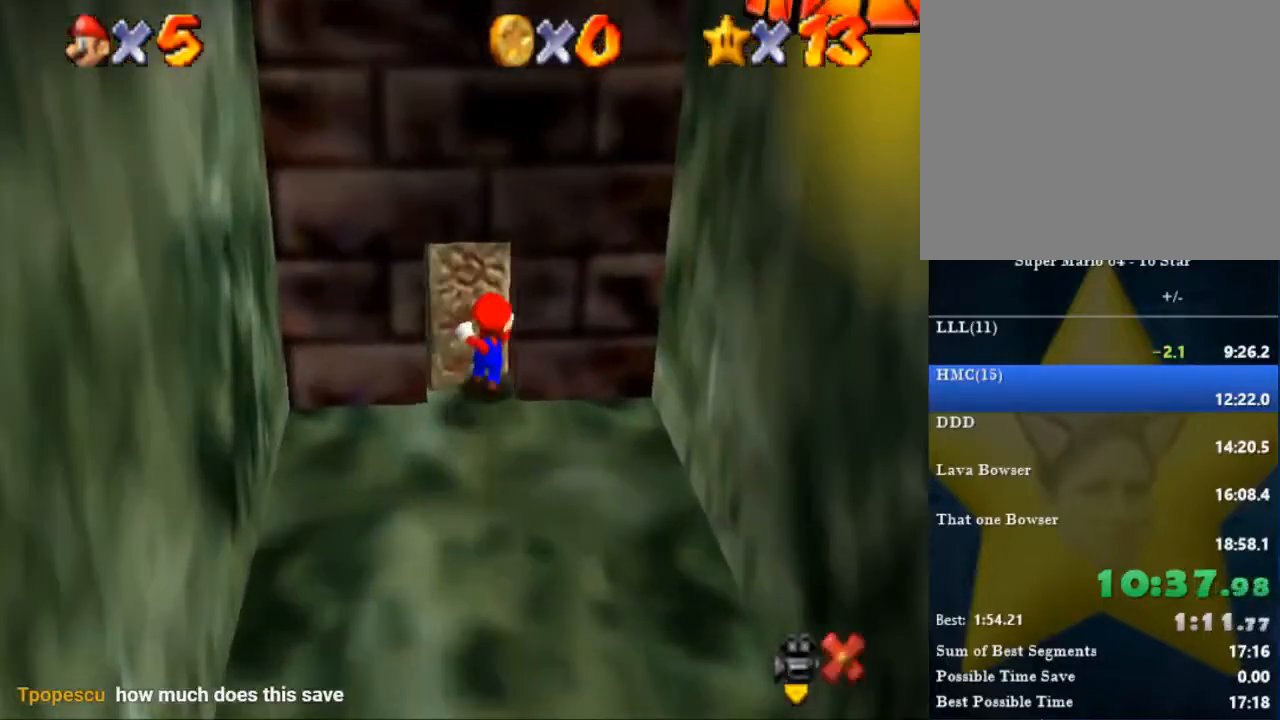
{"buttons": [], "left_stick": "up-right", "right_stick": "center", "events": []}
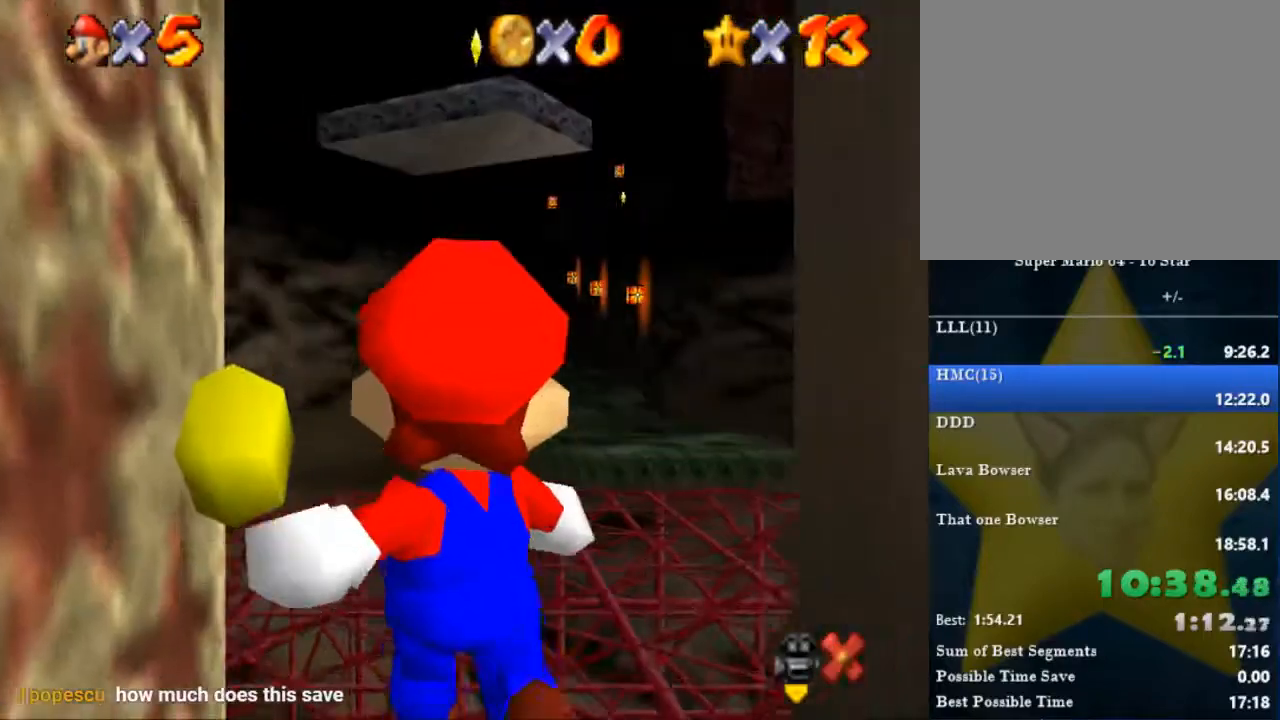
{"buttons": [], "left_stick": "up-right", "right_stick": "center", "events": []}
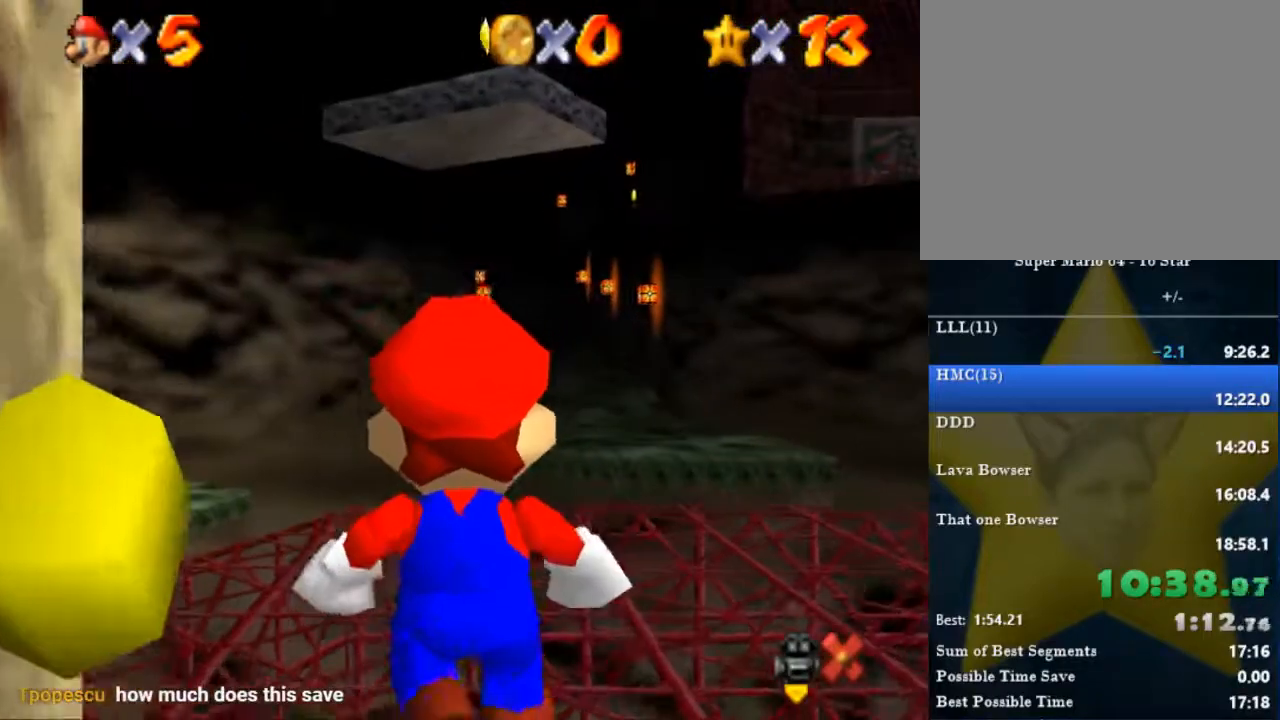
{"buttons": ["B"], "left_stick": "up-right", "right_stick": "center", "events": [[400, "B", "down"]]}
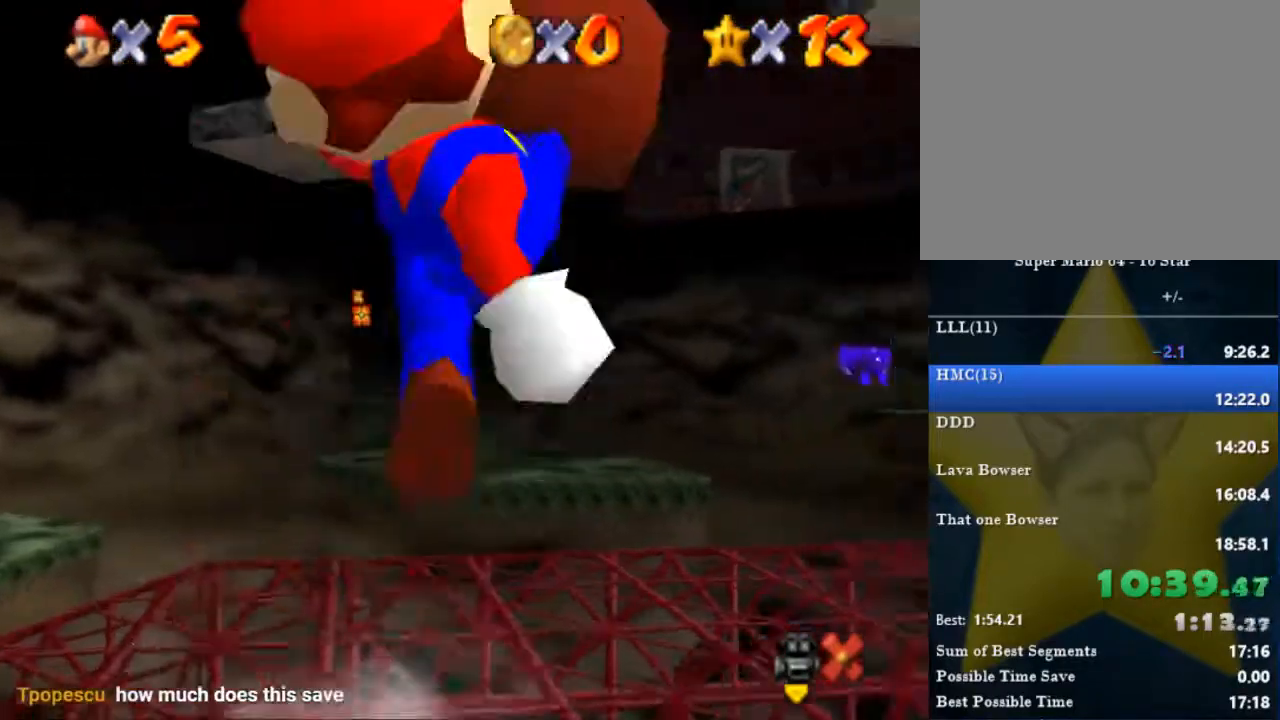
{"buttons": [], "left_stick": "up-right", "right_stick": "center", "events": [[33, "B", "up"]]}
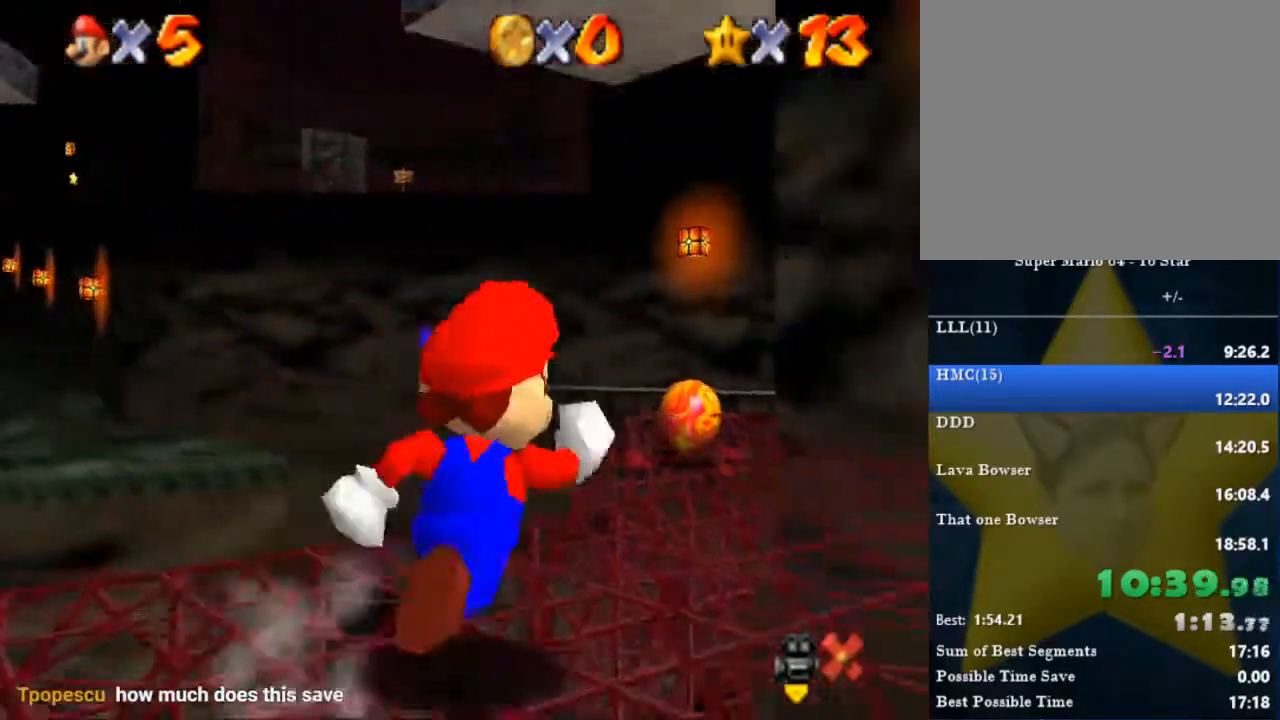
{"buttons": [], "left_stick": "up-right", "right_stick": "center", "events": []}
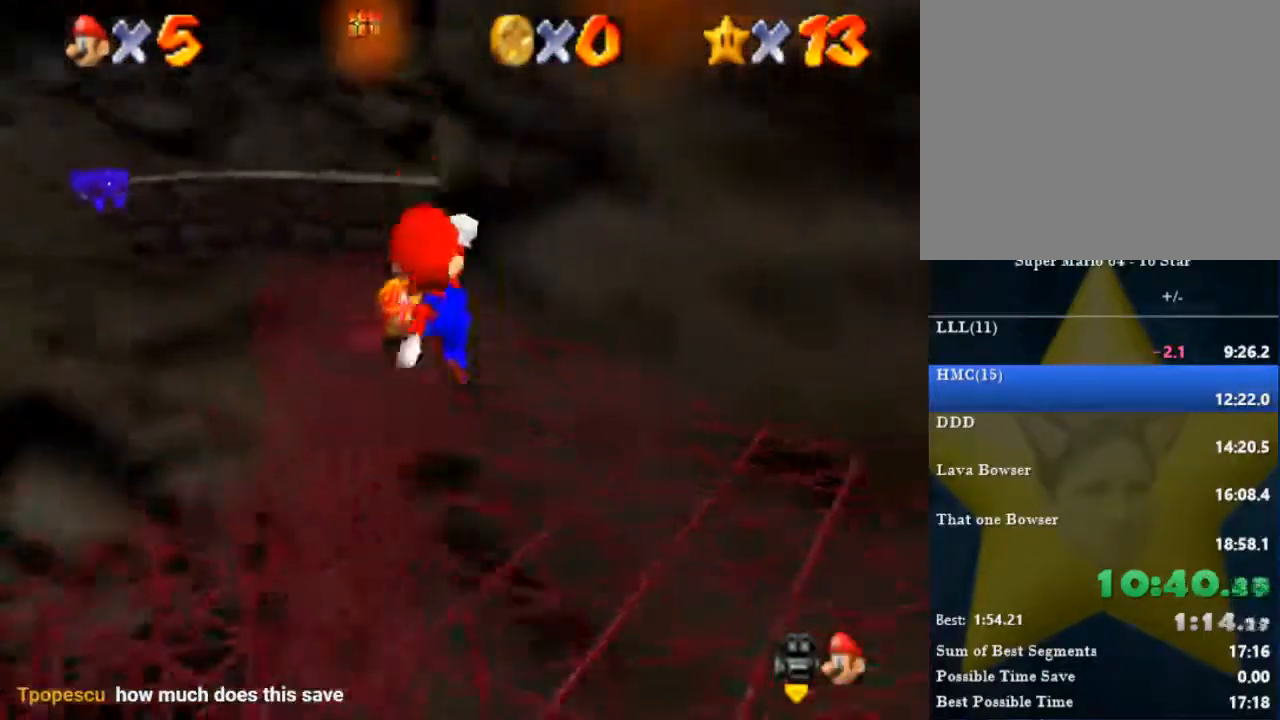
{"buttons": [], "left_stick": "up-left", "right_stick": "center", "events": [[33, "left_stick", "up"], [501, "left_stick", "up-left"]]}
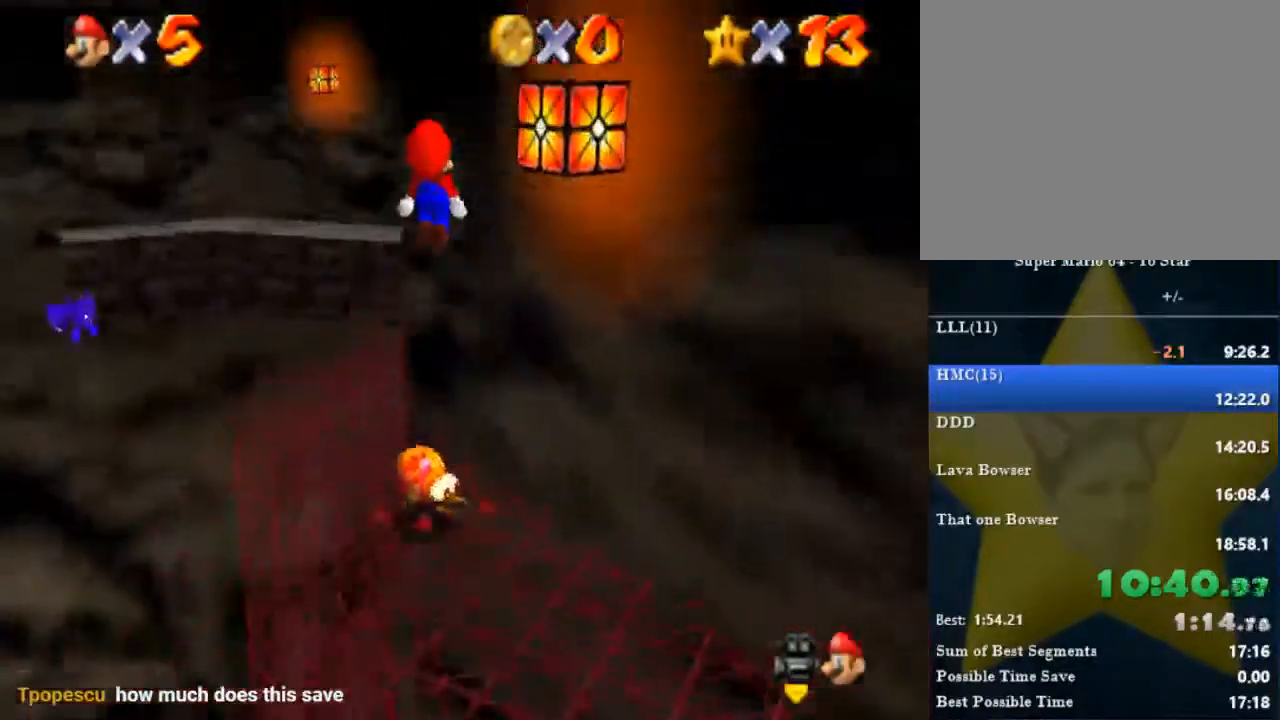
{"buttons": [], "left_stick": "up-right", "right_stick": "center", "events": [[166, "left_stick", "up"], [266, "left_stick", "up-right"]]}
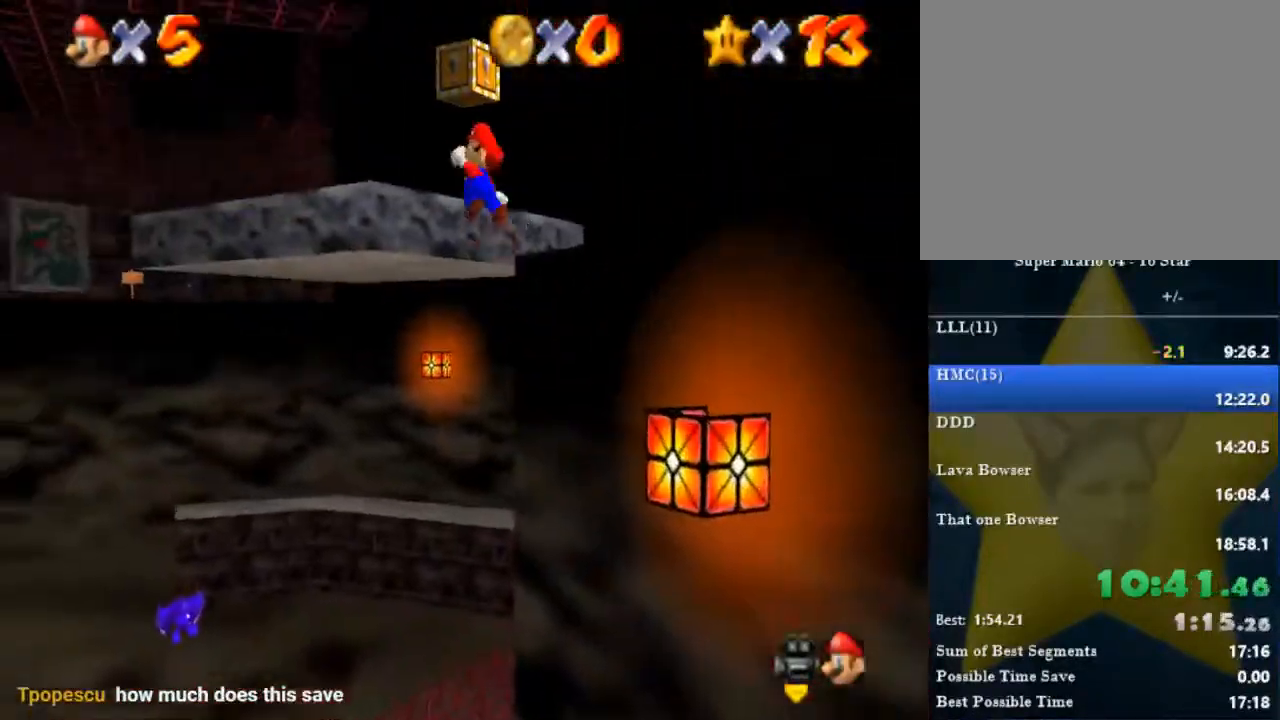
{"buttons": [], "left_stick": "up", "right_stick": "center", "events": [[167, "left_stick", "up"]]}
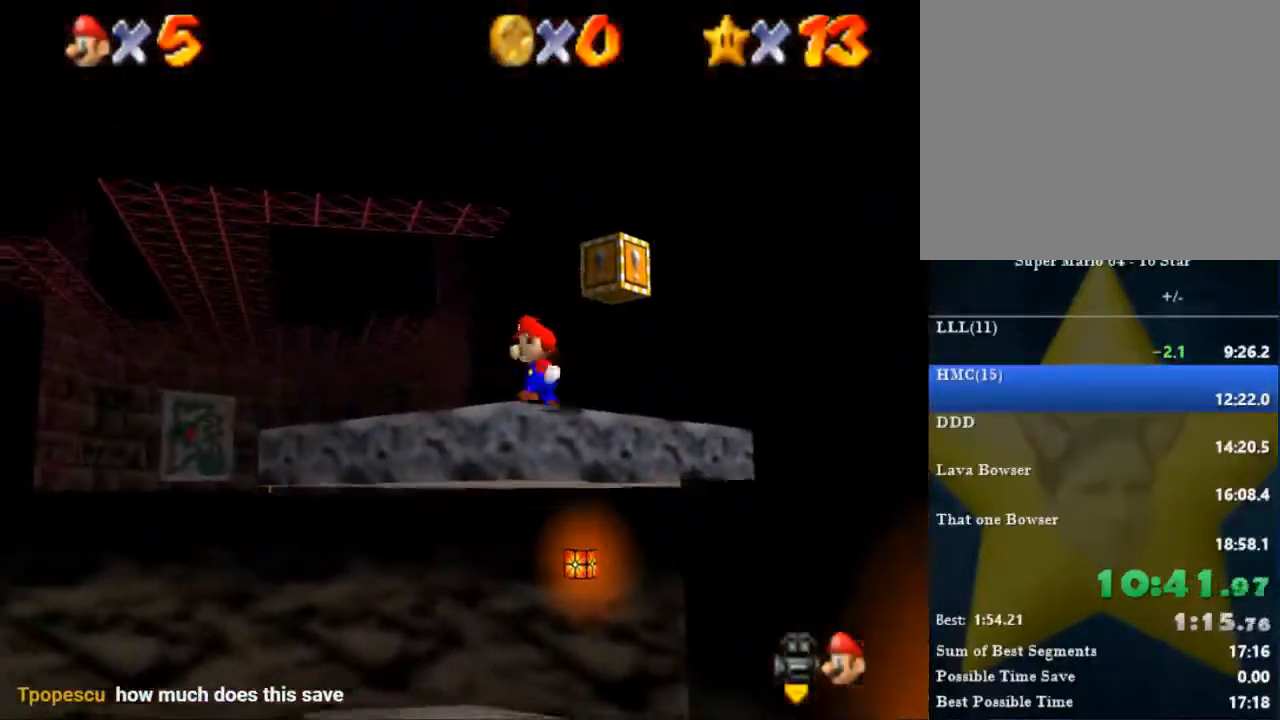
{"buttons": [], "left_stick": "up", "right_stick": "center", "events": []}
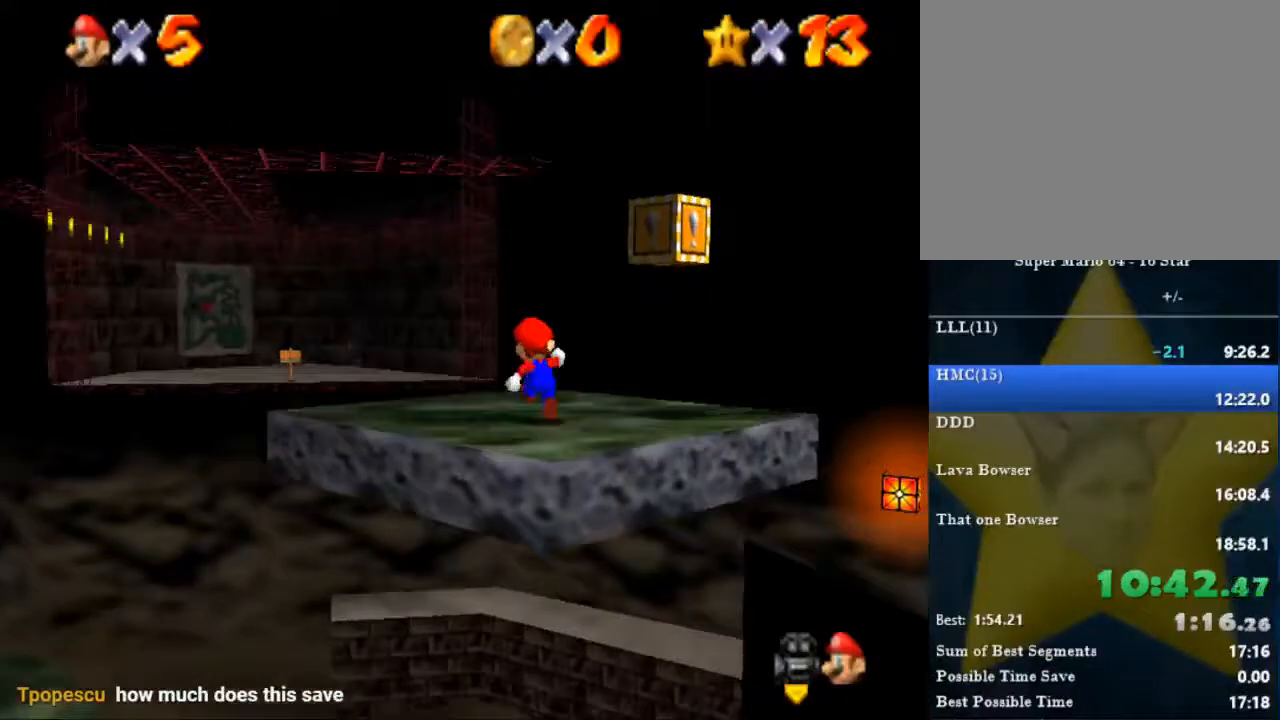
{"buttons": [], "left_stick": "up-left", "right_stick": "center", "events": [[33, "left_stick", "up-left"], [167, "left_stick", "left"], [300, "left_stick", "up-left"]]}
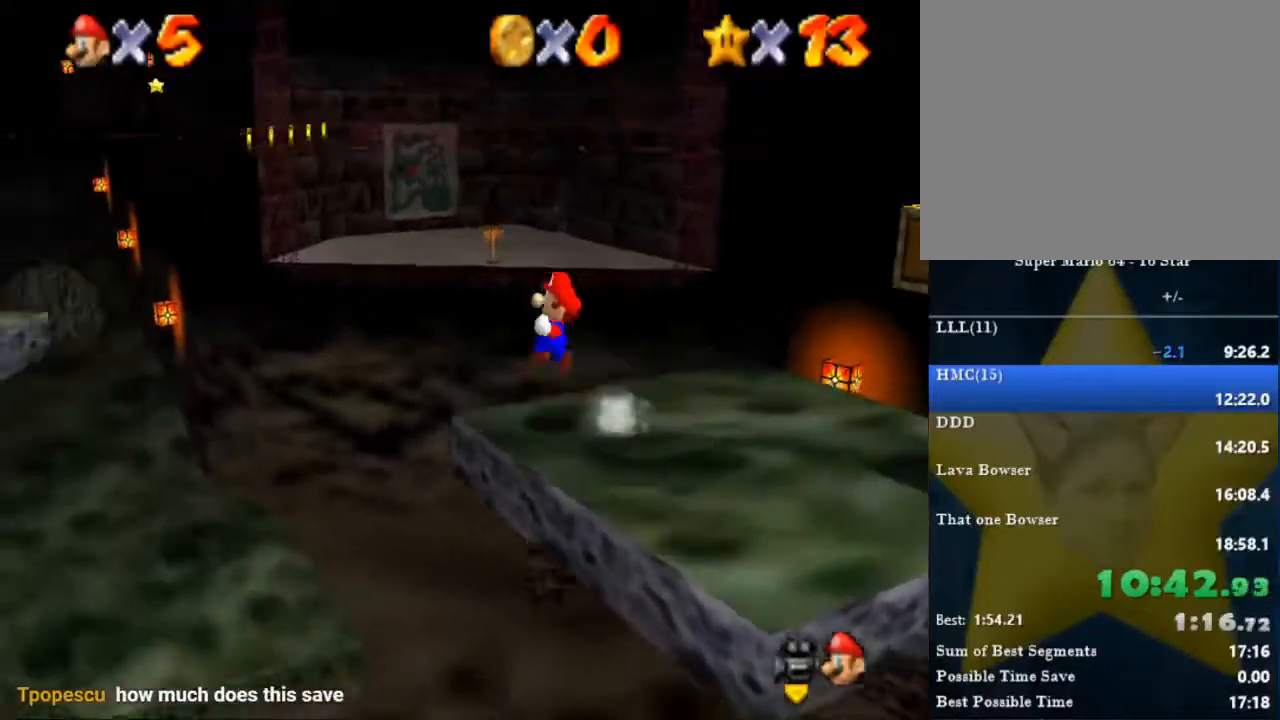
{"buttons": [], "left_stick": "left", "right_stick": "center", "events": [[133, "left_stick", "left"]]}
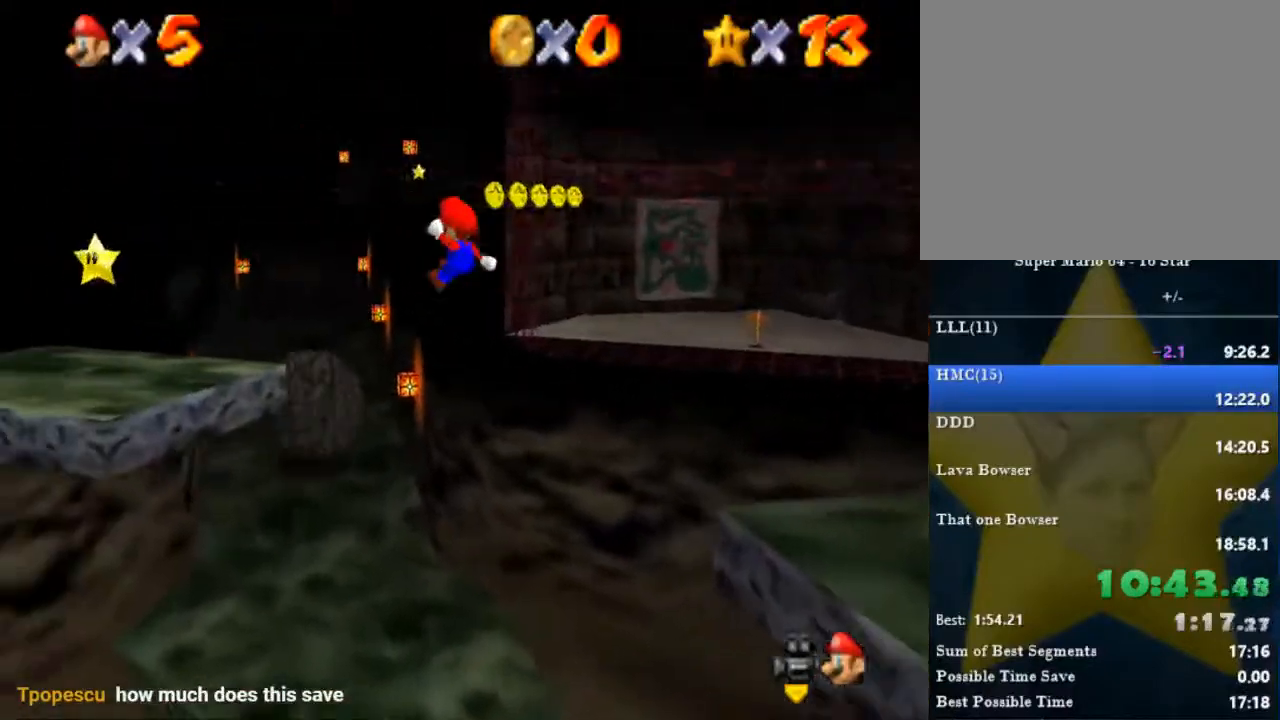
{"buttons": [], "left_stick": "left", "right_stick": "center", "events": []}
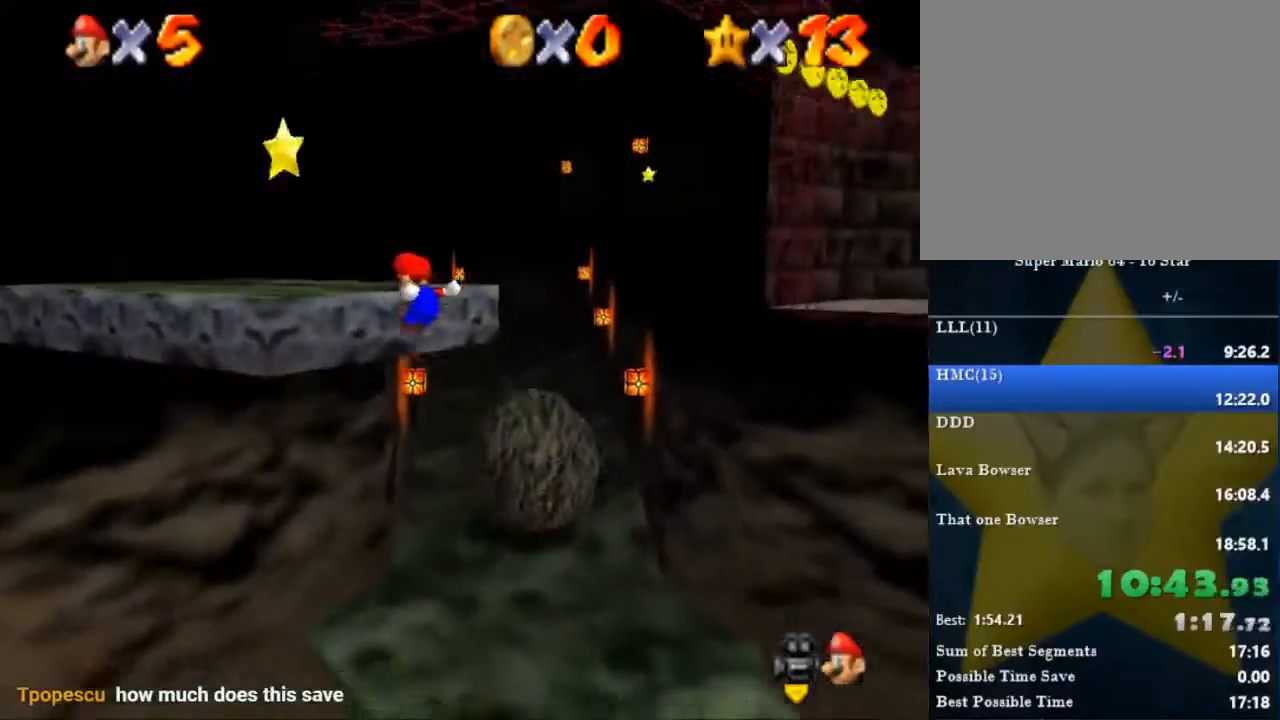
{"buttons": [], "left_stick": "up-left", "right_stick": "center", "events": [[33, "left_stick", "center"], [200, "left_stick", "up-left"]]}
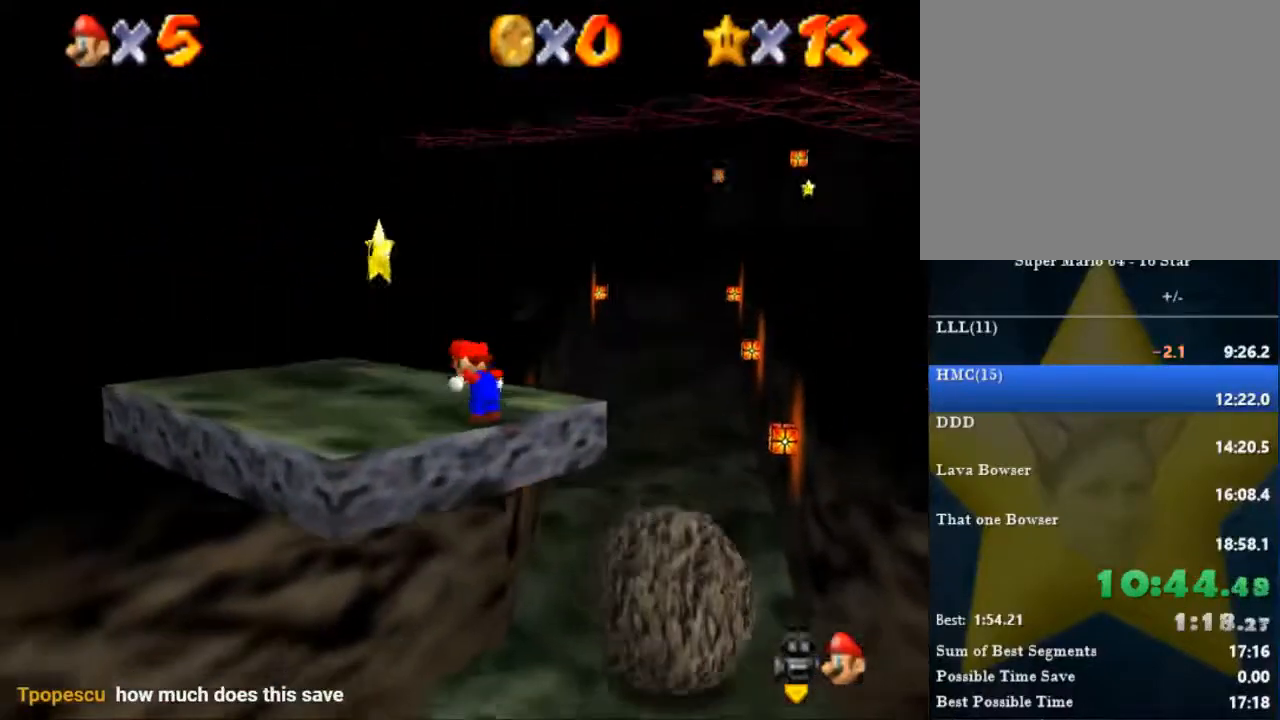
{"buttons": [], "left_stick": "up-left", "right_stick": "center", "events": []}
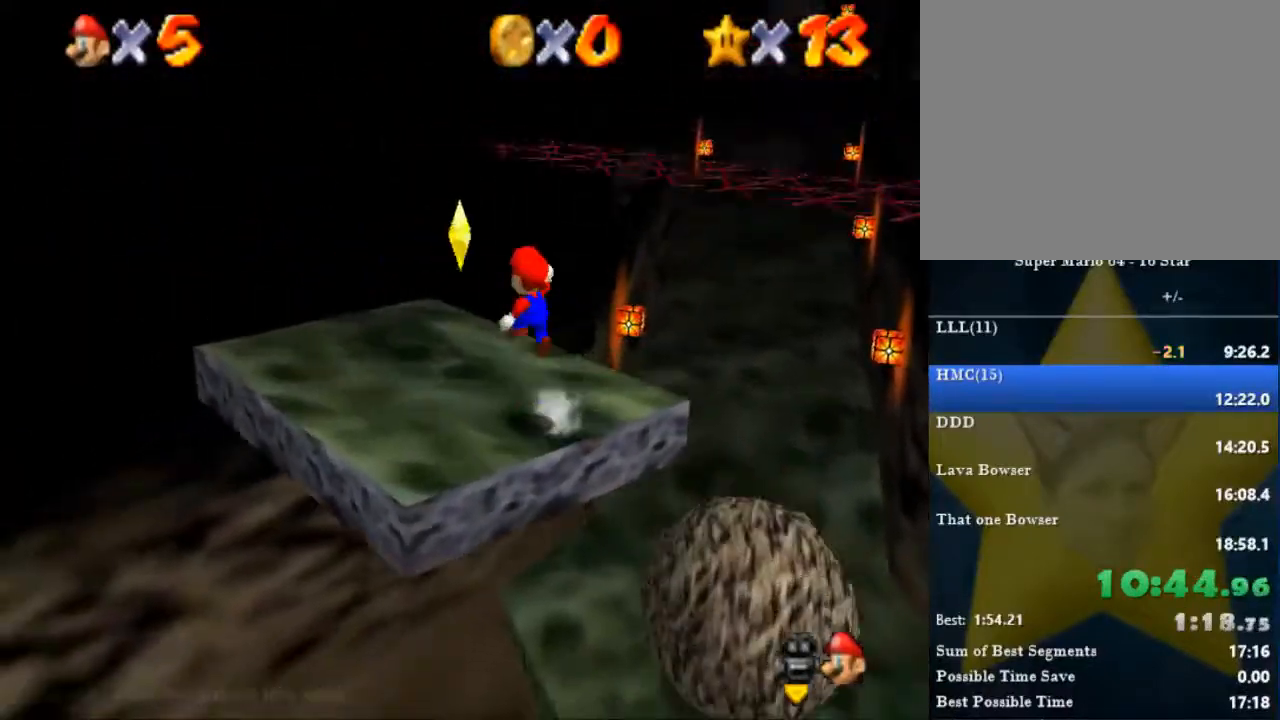
{"buttons": [], "left_stick": "center", "right_stick": "center", "events": [[433, "left_stick", "center"]]}